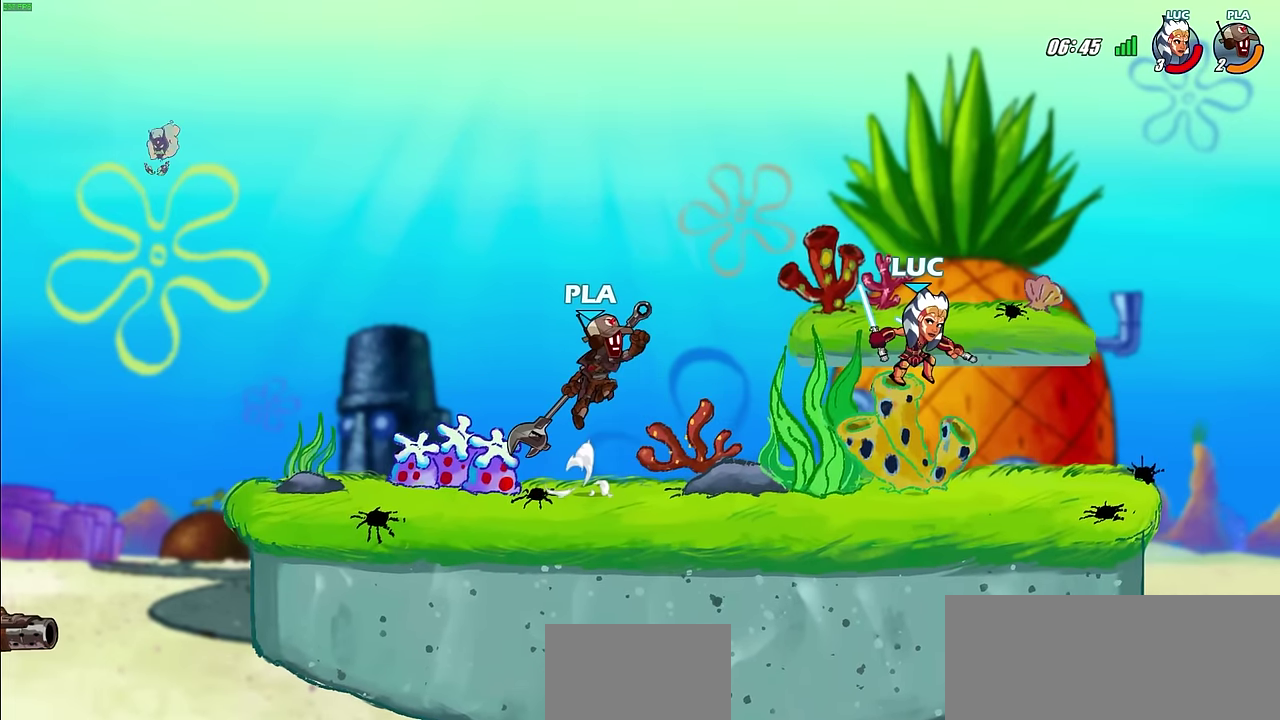
Gameplay with a controller (PlayStation layout); each line is a JSON object with the inputs held at the frame after it (dt_ms = milliseconds from this image to that frame). "events" lists button and stick changes between this image and that frame as [ms after this image, input, new state], when the widget could be followed in between. This document gives stick clicks only as held states, not as events.
{"dt_ms": 500, "buttons": [], "left_stick": "left", "right_stick": "center", "events": [[83, "left_stick", "left"], [183, "CIRCLE", "down"], [217, "left_stick", "center"], [283, "CIRCLE", "up"], [467, "left_stick", "left"]]}
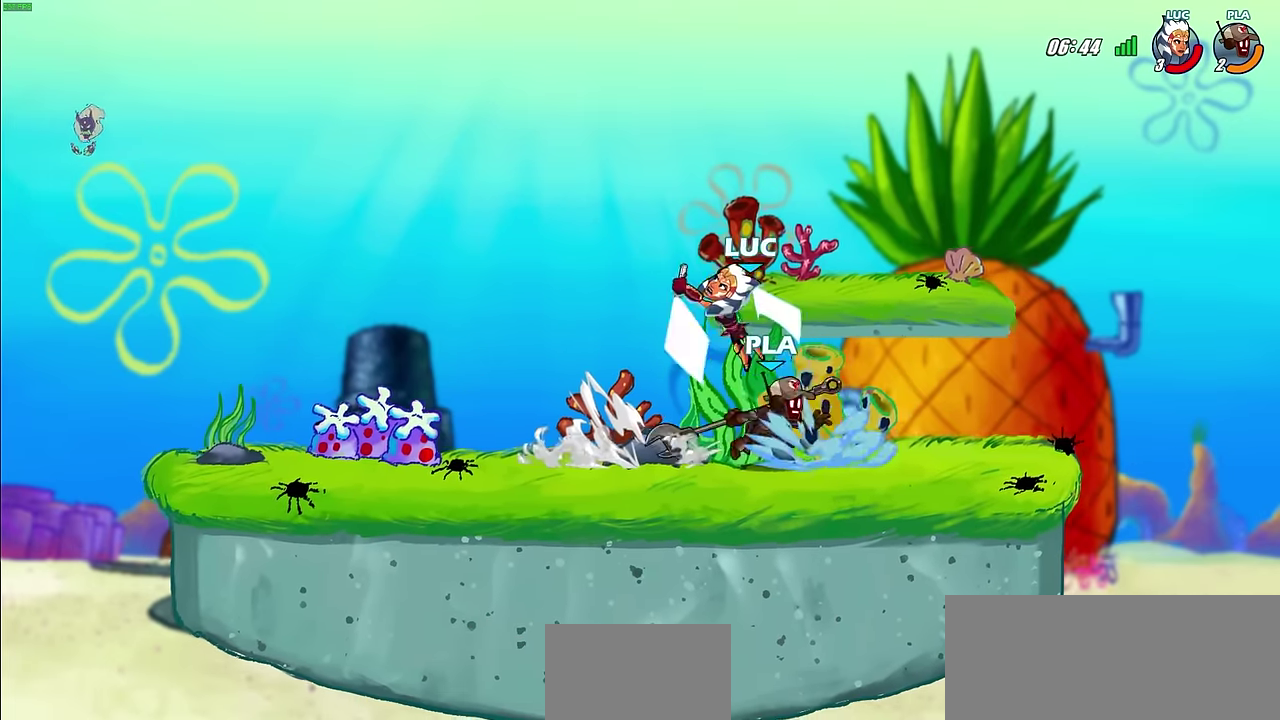
{"dt_ms": 300, "buttons": [], "left_stick": "center", "right_stick": "center", "events": [[150, "left_stick", "center"]]}
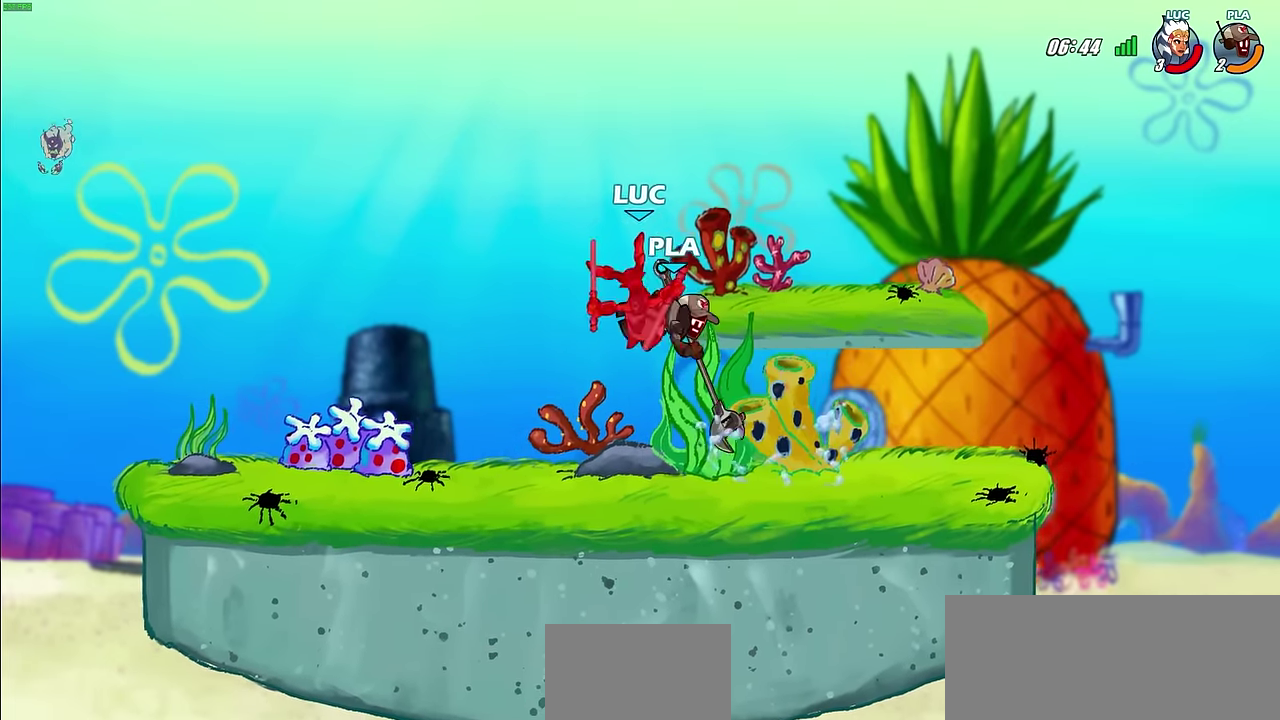
{"dt_ms": 300, "buttons": [], "left_stick": "right", "right_stick": "center", "events": [[33, "left_stick", "up-left"], [133, "left_stick", "up-right"], [233, "left_stick", "right"]]}
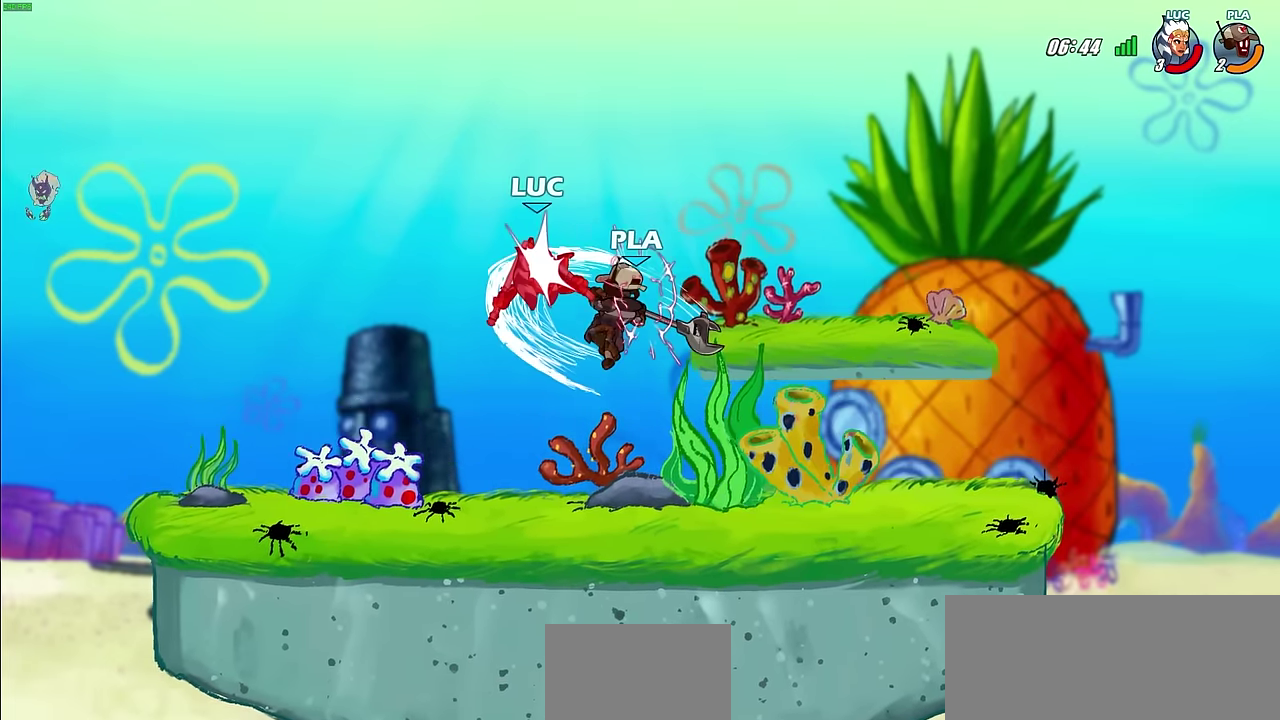
{"dt_ms": 600, "buttons": ["CROSS", "R2"], "left_stick": "up-right", "right_stick": "center"}
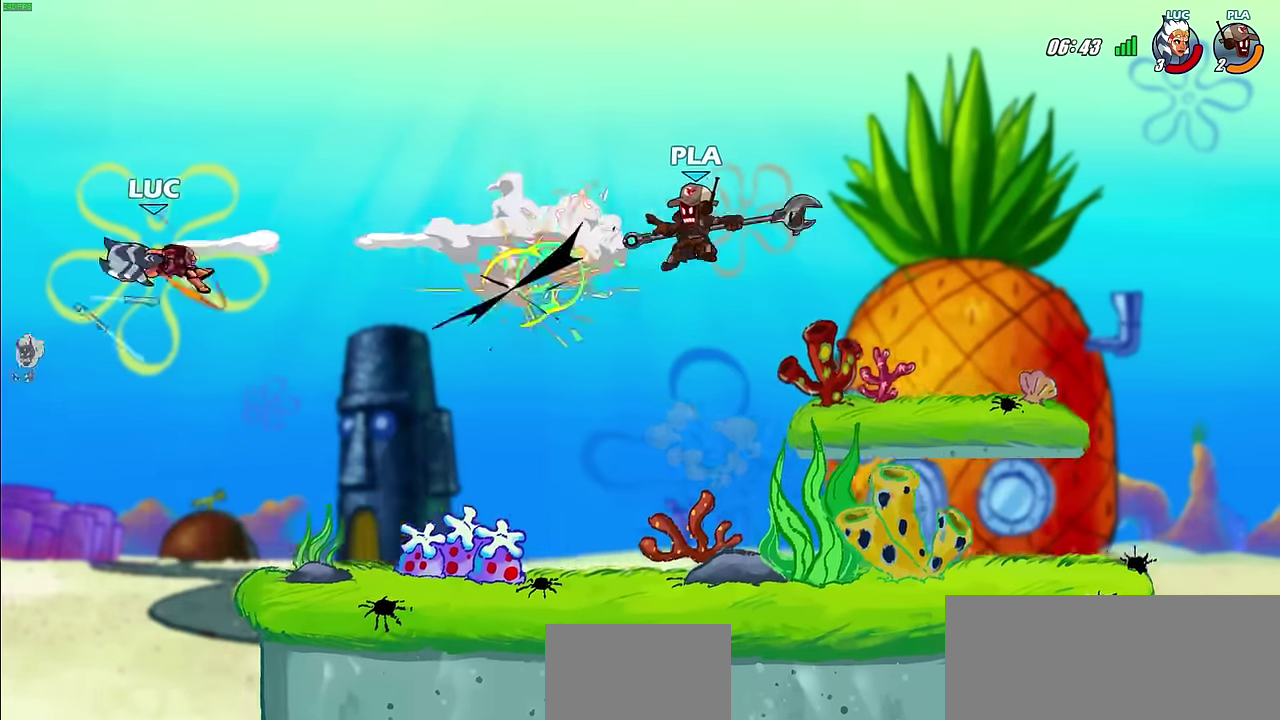
{"dt_ms": 700, "buttons": [], "left_stick": "up-right", "right_stick": "center"}
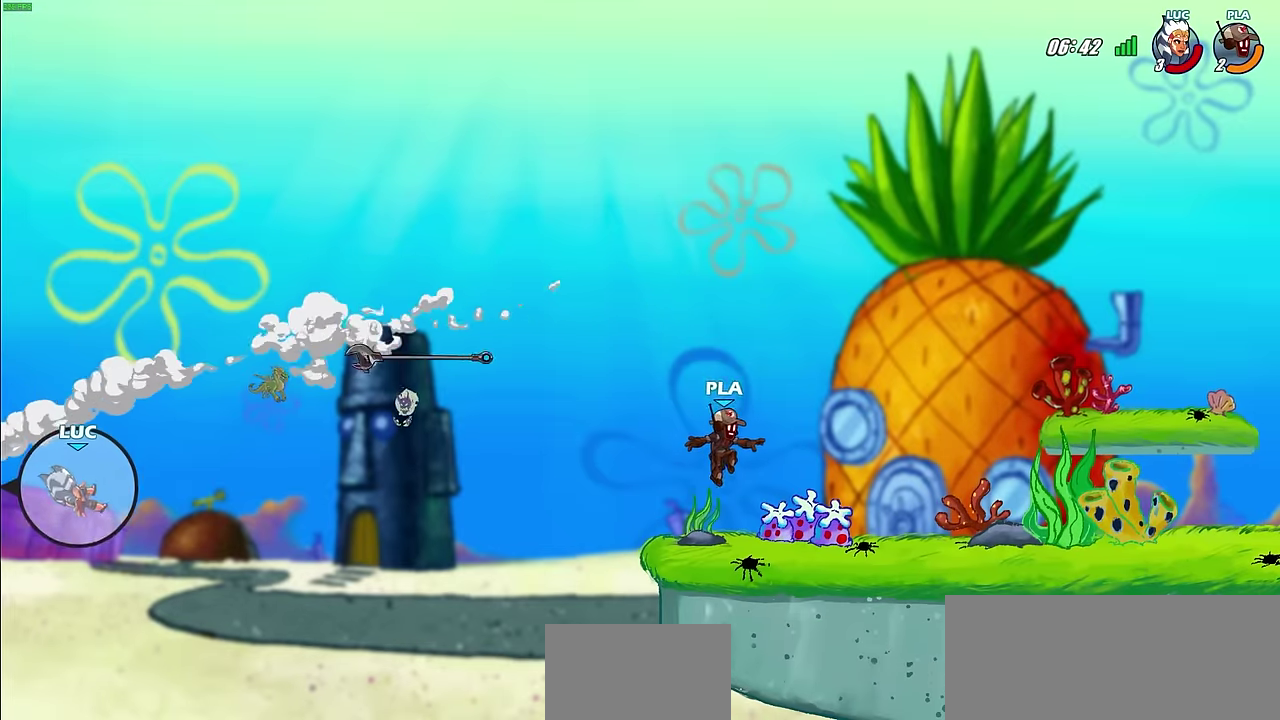
{"dt_ms": 400, "buttons": [], "left_stick": "right", "right_stick": "center", "events": [[17, "left_stick", "up"], [117, "left_stick", "right"]]}
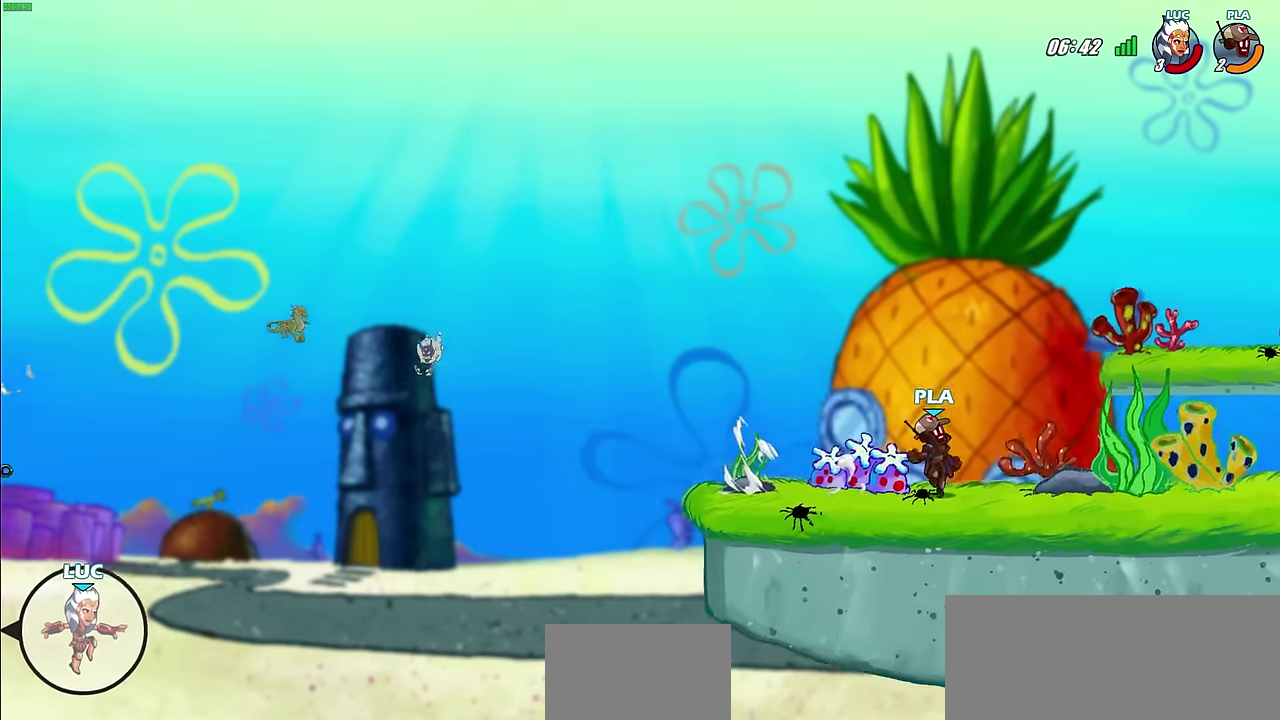
{"dt_ms": 400, "buttons": [], "left_stick": "right", "right_stick": "center", "events": [[200, "CROSS", "down"], [367, "CROSS", "up"]]}
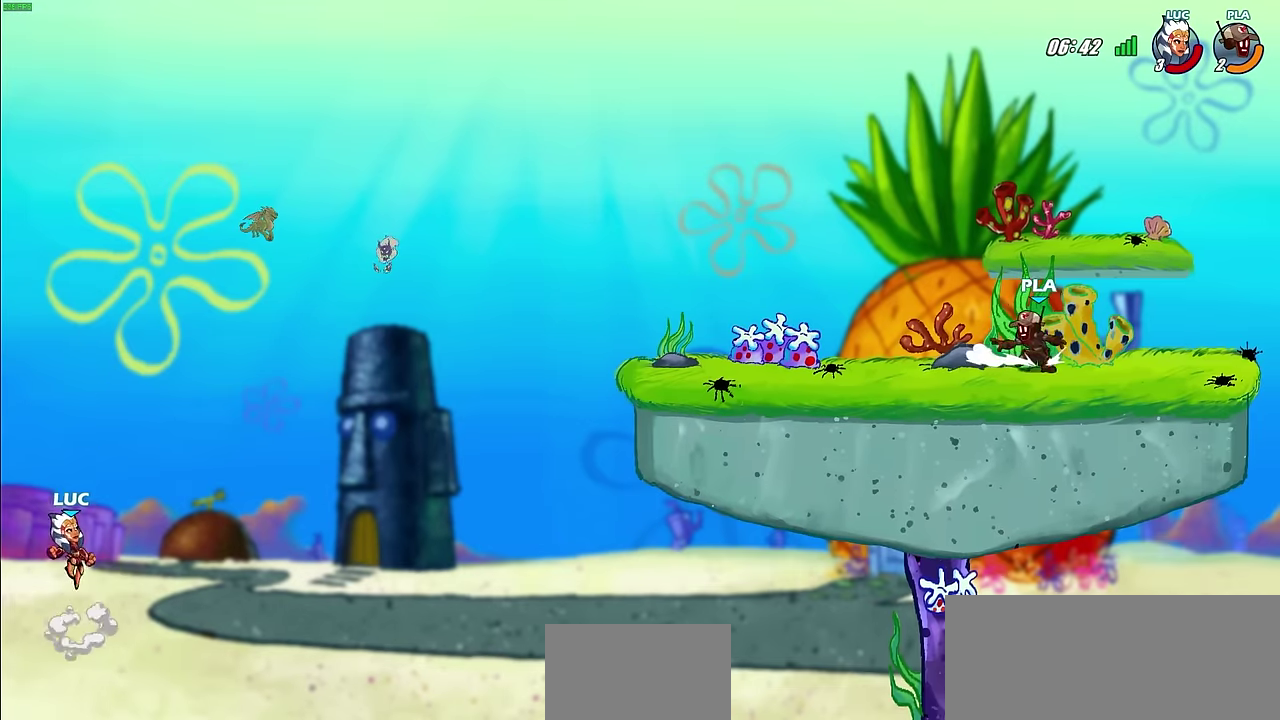
{"dt_ms": 600, "buttons": [], "left_stick": "right", "right_stick": "center", "events": [[283, "CIRCLE", "down"], [400, "CIRCLE", "up"]]}
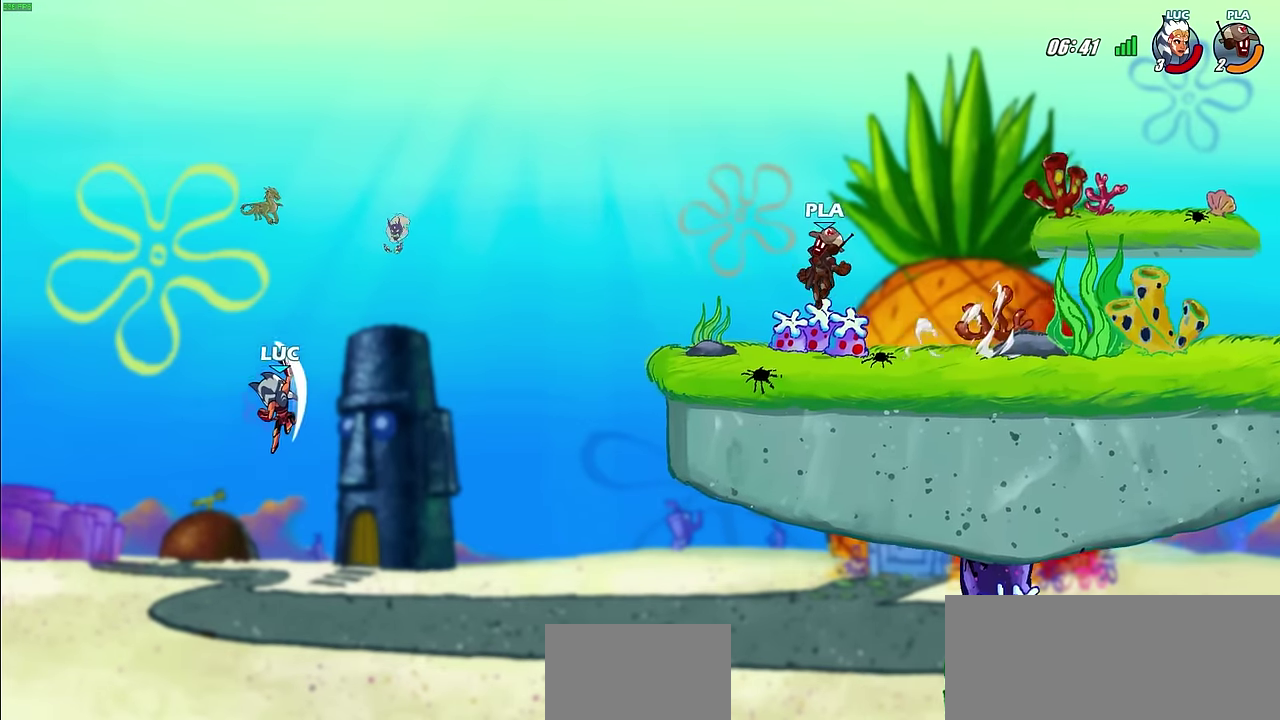
{"dt_ms": 500, "buttons": ["CROSS"], "left_stick": "up-right", "right_stick": "center", "events": [[167, "left_stick", "up-right"], [283, "left_stick", "right"], [417, "left_stick", "up-right"], [433, "CROSS", "down"]]}
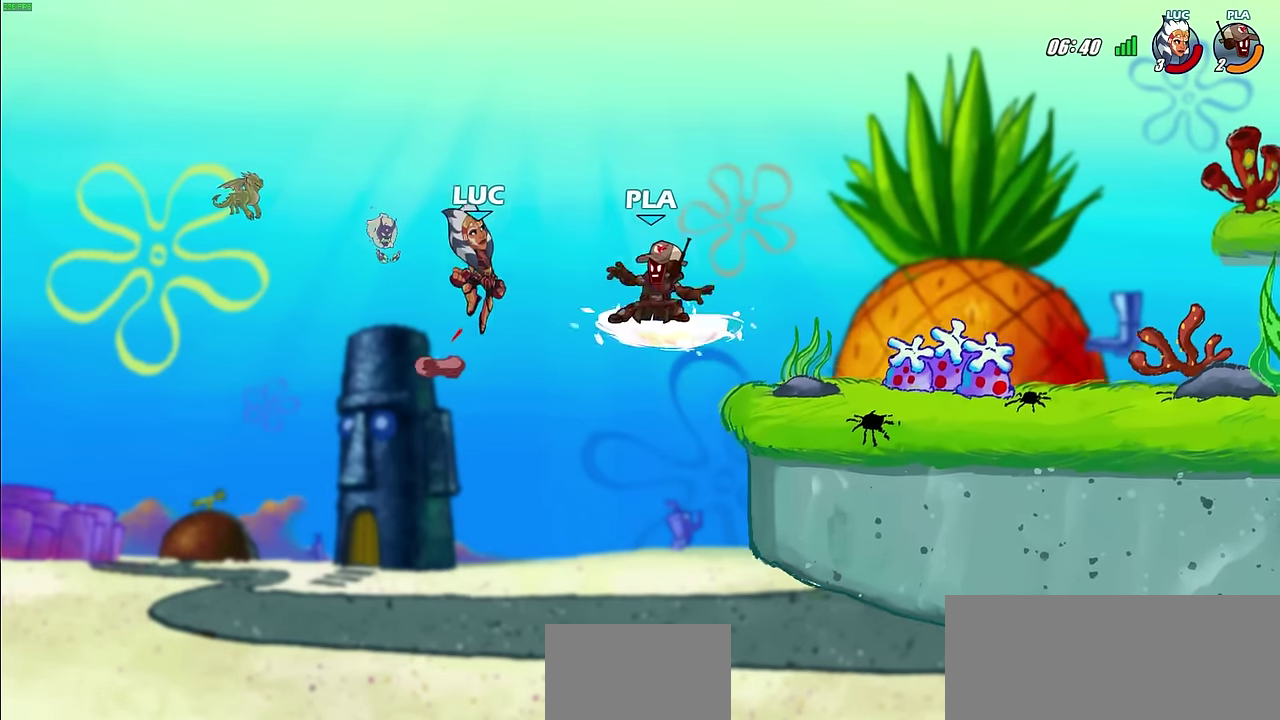
{"dt_ms": 400, "buttons": [], "left_stick": "down-right", "right_stick": "center", "events": [[50, "R2", "down"], [83, "CROSS", "up"], [317, "R2", "up"], [317, "left_stick", "right"], [367, "left_stick", "down-right"]]}
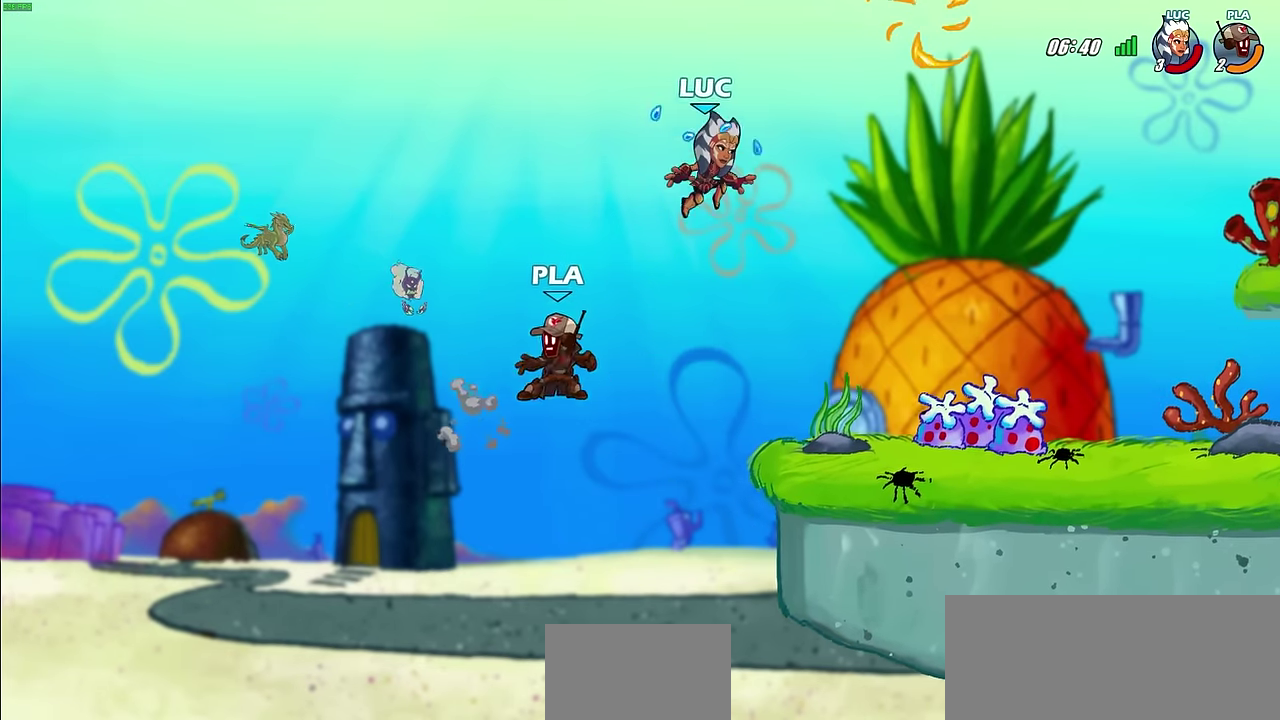
{"dt_ms": 600, "buttons": [], "left_stick": "up-left", "right_stick": "center", "events": [[350, "left_stick", "center"], [467, "CROSS", "down"], [500, "left_stick", "up-left"], [600, "CROSS", "up"]]}
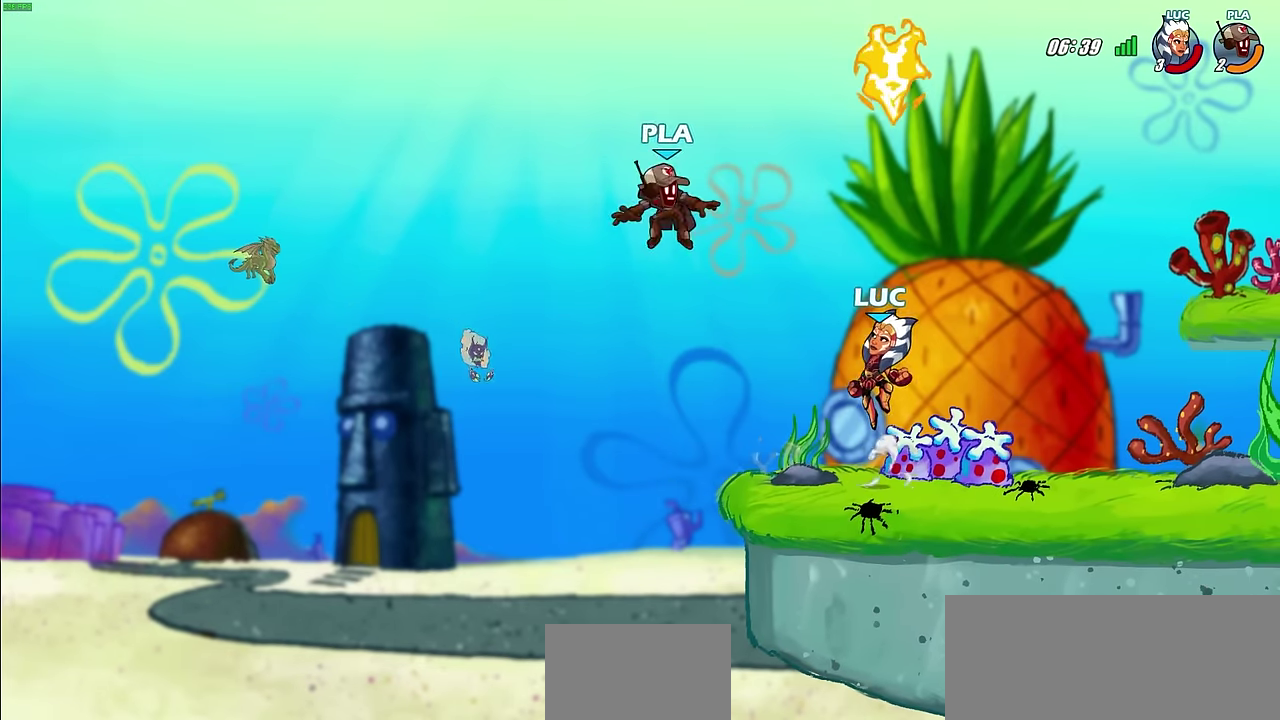
{"dt_ms": 300, "buttons": [], "left_stick": "down-right", "right_stick": "center", "events": [[50, "left_stick", "right"], [83, "CROSS", "down"], [200, "R1", "down"], [267, "CROSS", "up"], [300, "R1", "up"], [300, "left_stick", "down-right"]]}
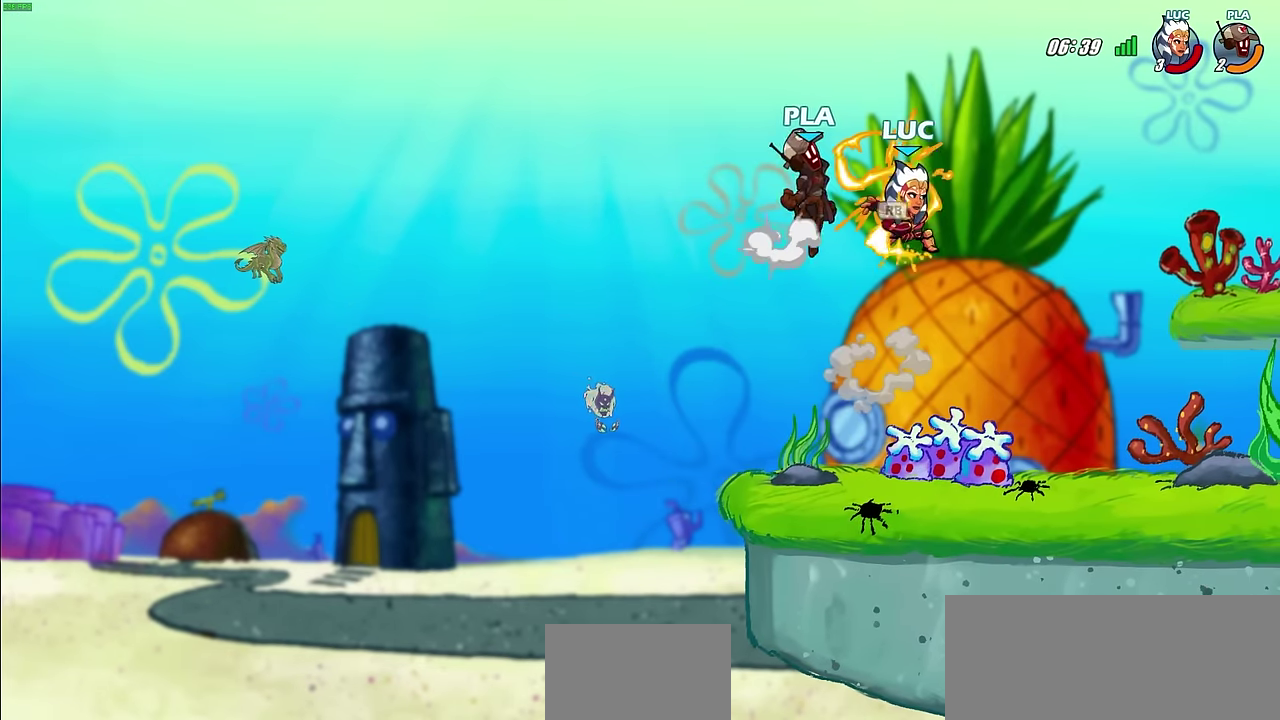
{"dt_ms": 800, "buttons": [], "left_stick": "center", "right_stick": "center", "events": [[450, "left_stick", "left"], [533, "SQUARE", "down"], [650, "SQUARE", "up"], [717, "left_stick", "center"]]}
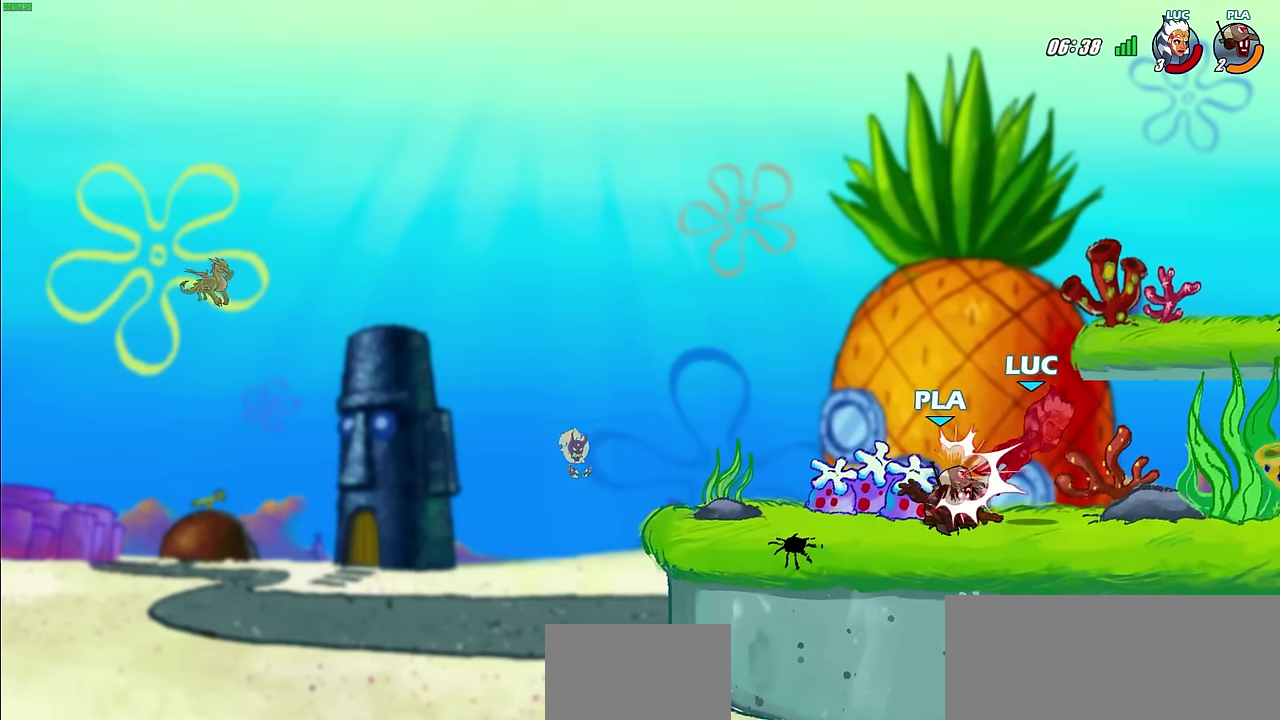
{"dt_ms": 600, "buttons": [], "left_stick": "center", "right_stick": "center", "events": [[250, "left_stick", "down"], [350, "R2", "down"], [367, "SQUARE", "down"], [383, "left_stick", "left"], [433, "SQUARE", "up"], [467, "R2", "up"], [467, "left_stick", "center"]]}
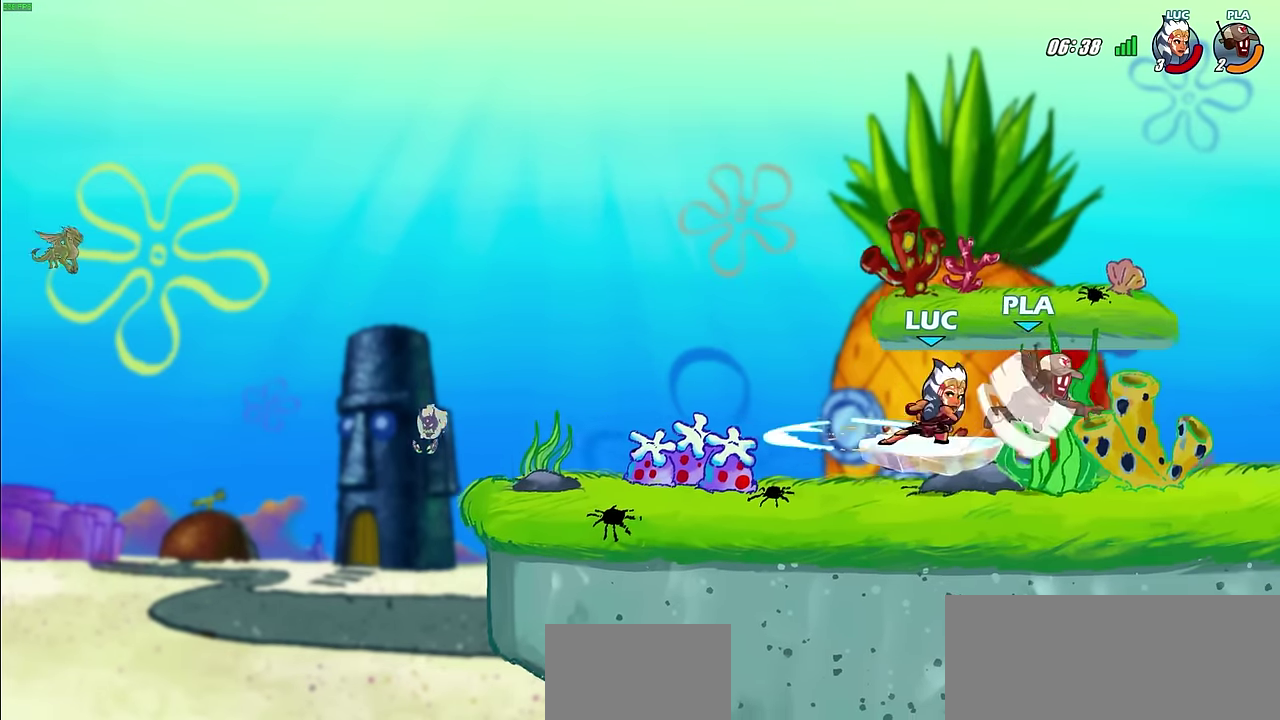
{"dt_ms": 500, "buttons": [], "left_stick": "right", "right_stick": "center", "events": [[383, "left_stick", "right"]]}
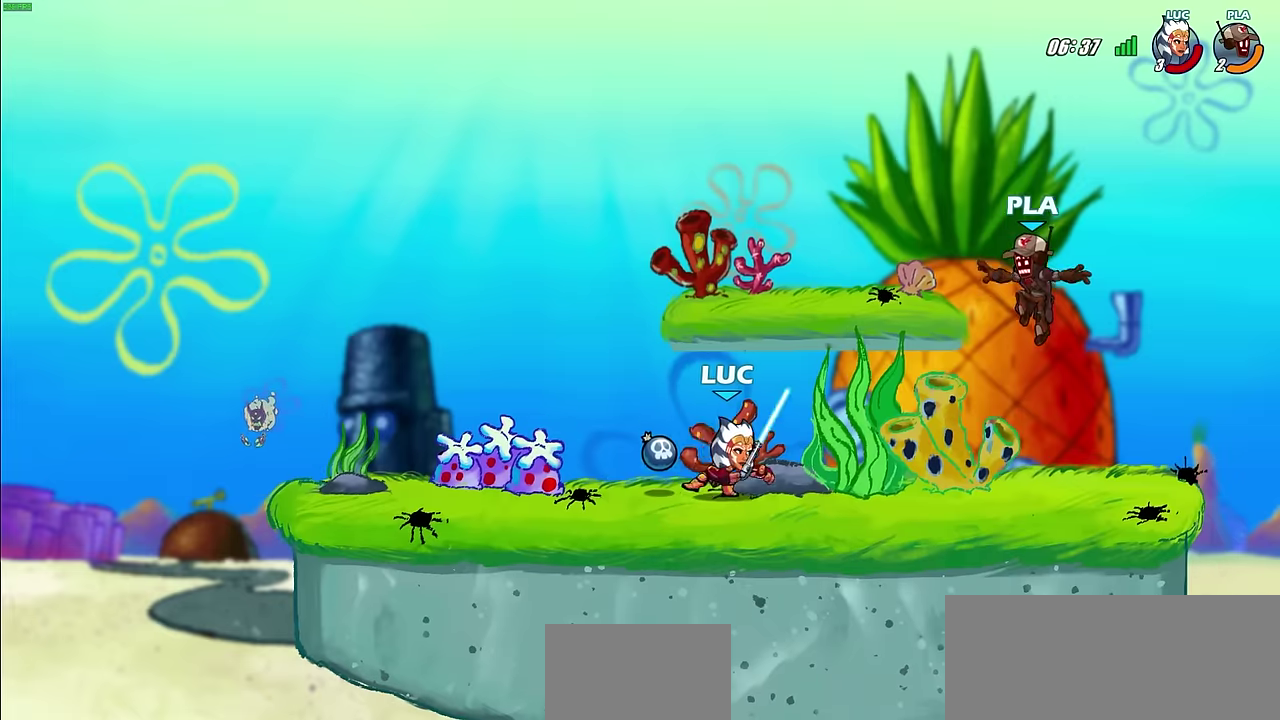
{"dt_ms": 300, "buttons": [], "left_stick": "center", "right_stick": "center", "events": [[17, "CIRCLE", "down"], [50, "left_stick", "center"], [100, "CIRCLE", "up"]]}
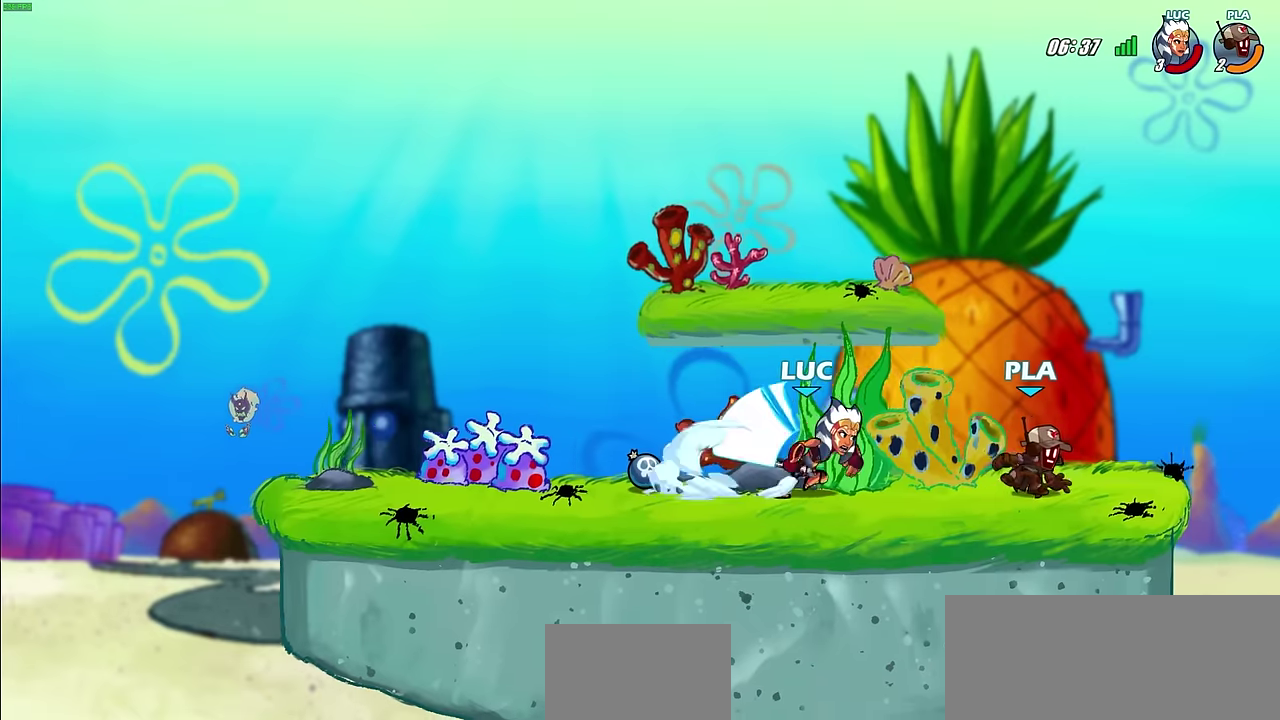
{"dt_ms": 600, "buttons": [], "left_stick": "center", "right_stick": "center", "events": [[33, "left_stick", "right"], [167, "left_stick", "center"], [483, "SQUARE", "down"], [550, "SQUARE", "up"]]}
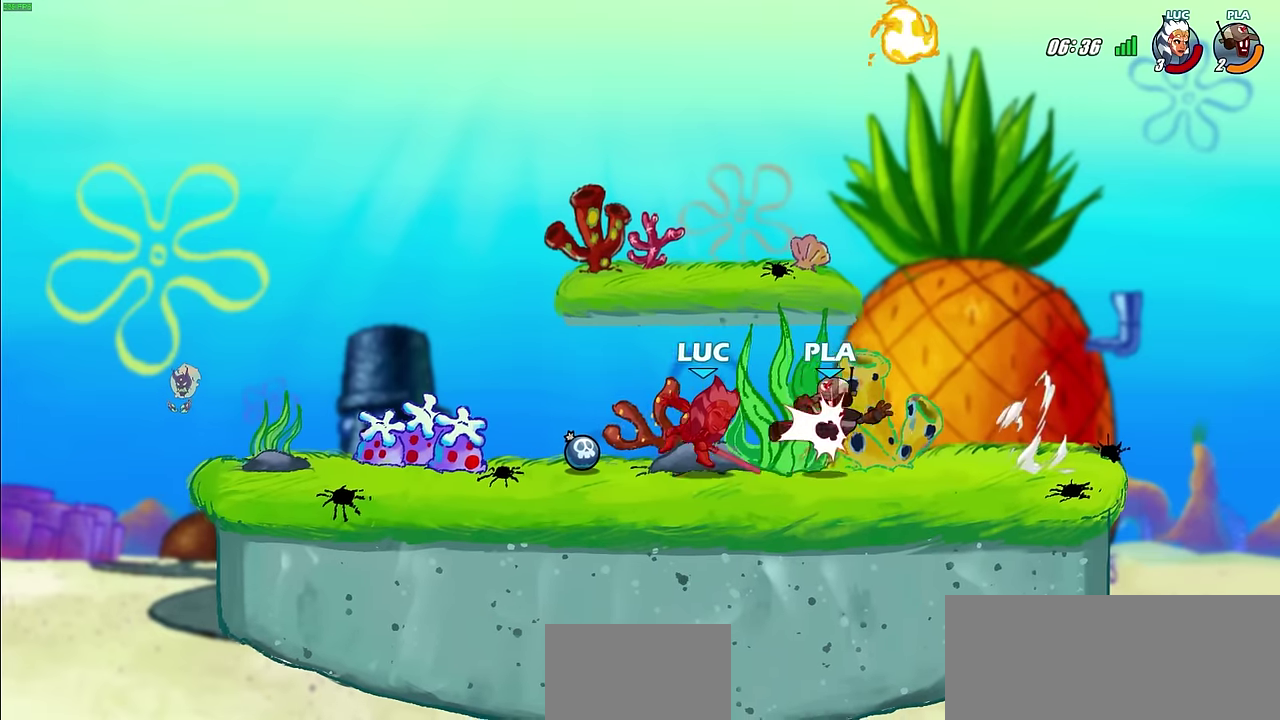
{"dt_ms": 600, "buttons": [], "left_stick": "right", "right_stick": "center", "events": [[50, "SQUARE", "down"], [133, "SQUARE", "up"], [283, "left_stick", "right"]]}
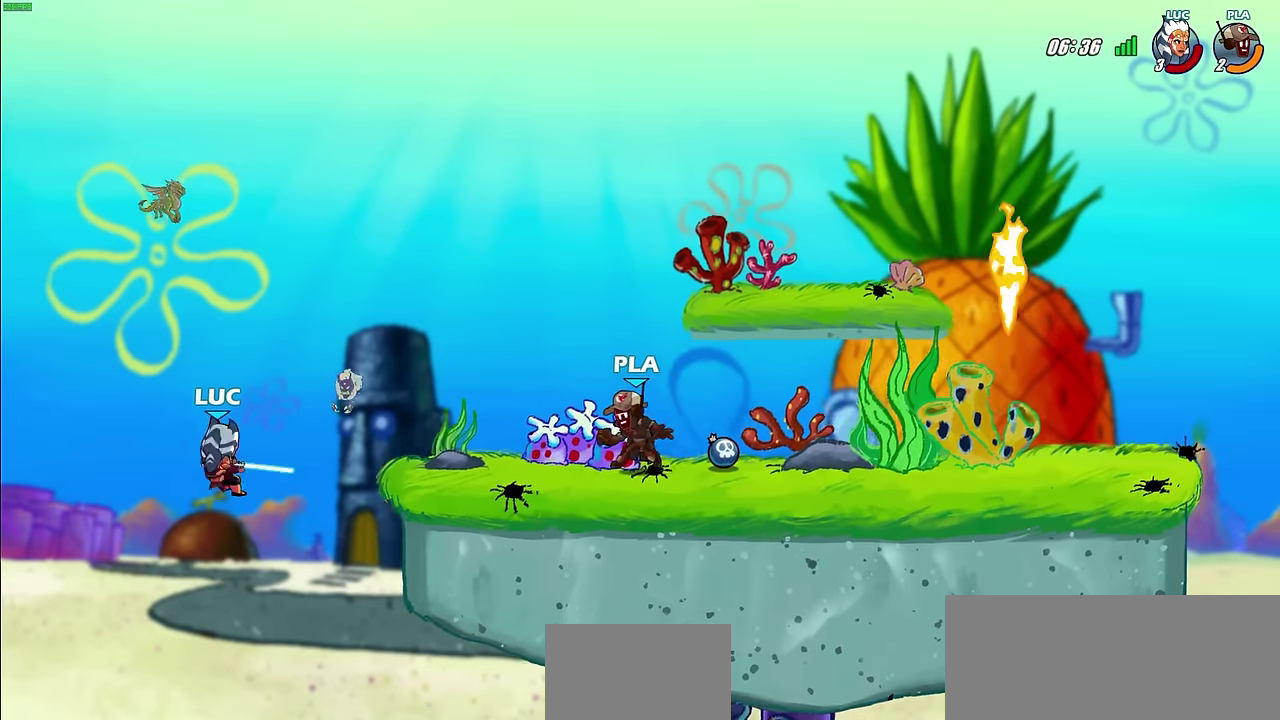
{"dt_ms": 300, "buttons": [], "left_stick": "right", "right_stick": "center", "events": []}
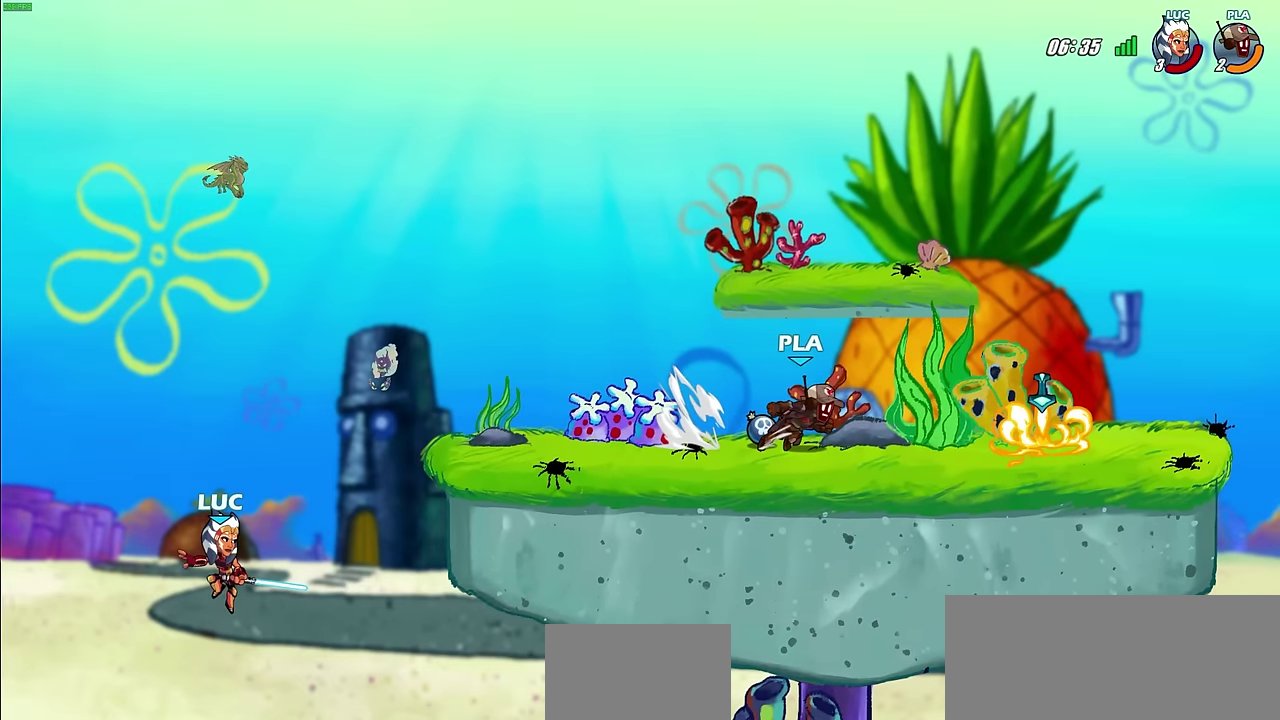
{"dt_ms": 500, "buttons": [], "left_stick": "up-left", "right_stick": "center", "events": [[33, "CROSS", "down"], [100, "CROSS", "up"], [117, "CIRCLE", "down"], [267, "CIRCLE", "up"], [367, "left_stick", "up-right"], [450, "left_stick", "up"], [500, "left_stick", "up-left"]]}
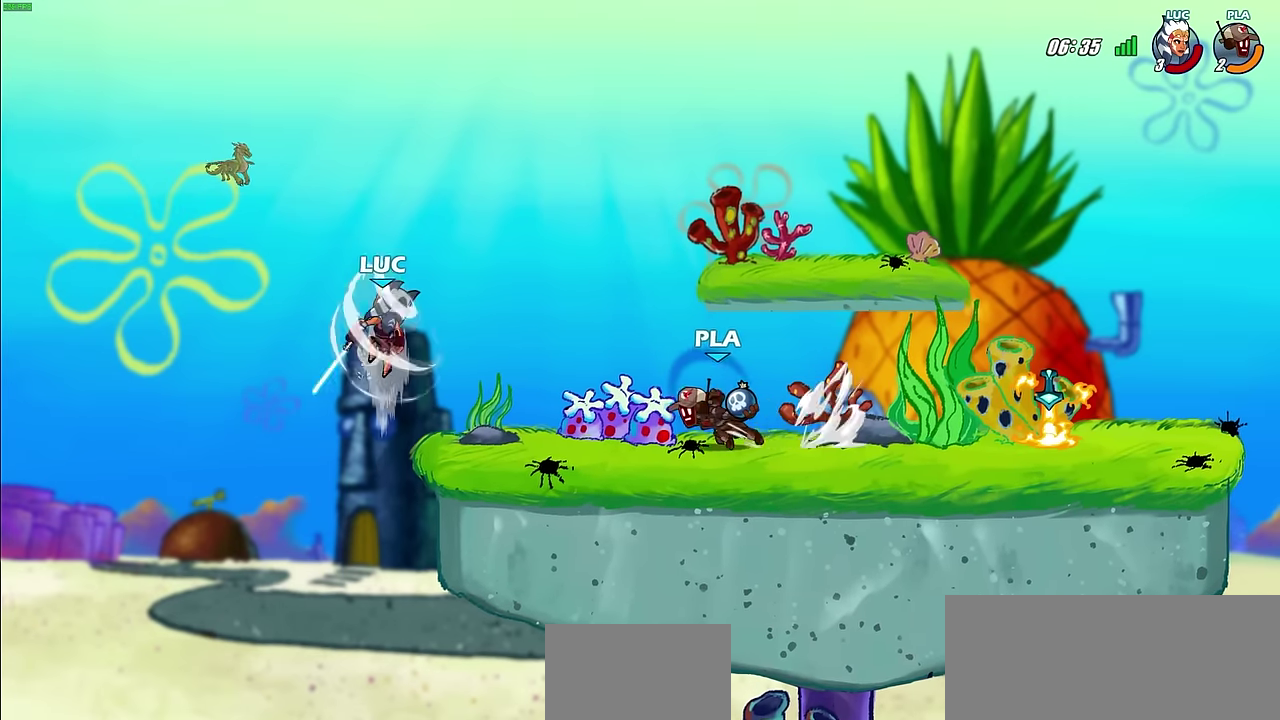
{"dt_ms": 600, "buttons": ["CROSS"], "left_stick": "up-right", "right_stick": "center", "events": [[467, "CROSS", "down"], [467, "left_stick", "up-right"]]}
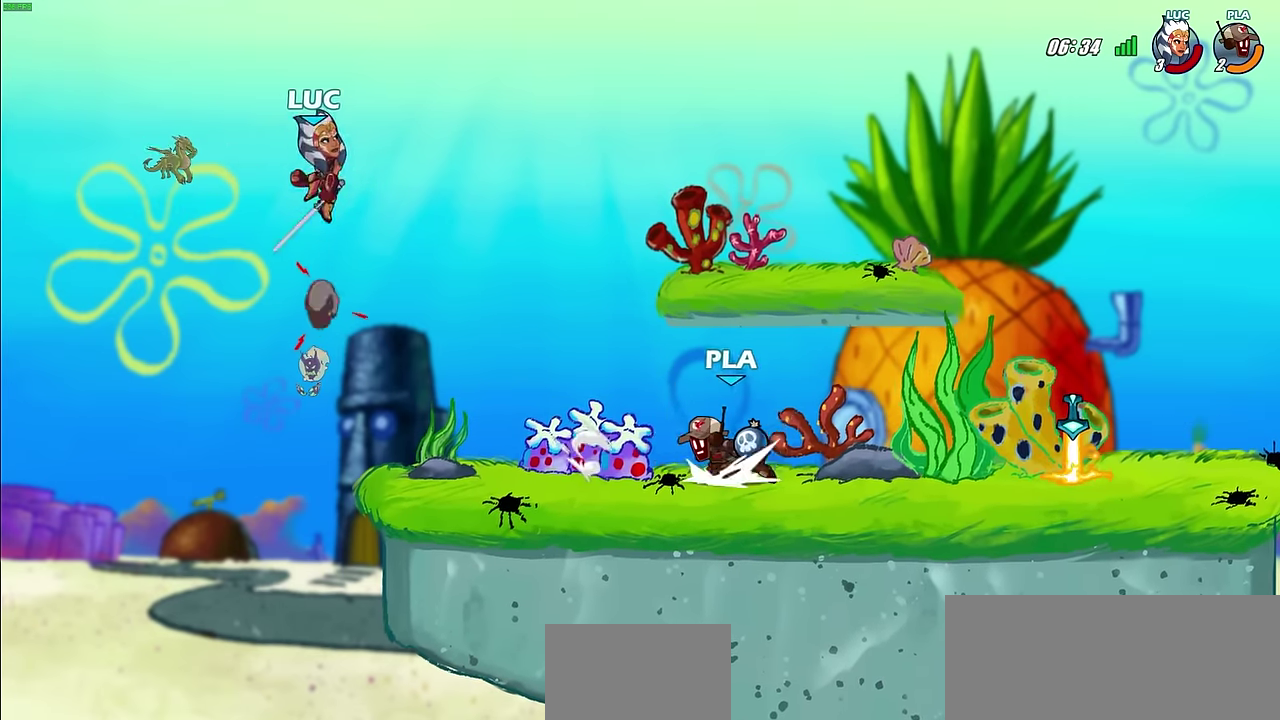
{"dt_ms": 400, "buttons": [], "left_stick": "up-left", "right_stick": "center", "events": [[67, "CROSS", "up"], [283, "left_stick", "up-left"]]}
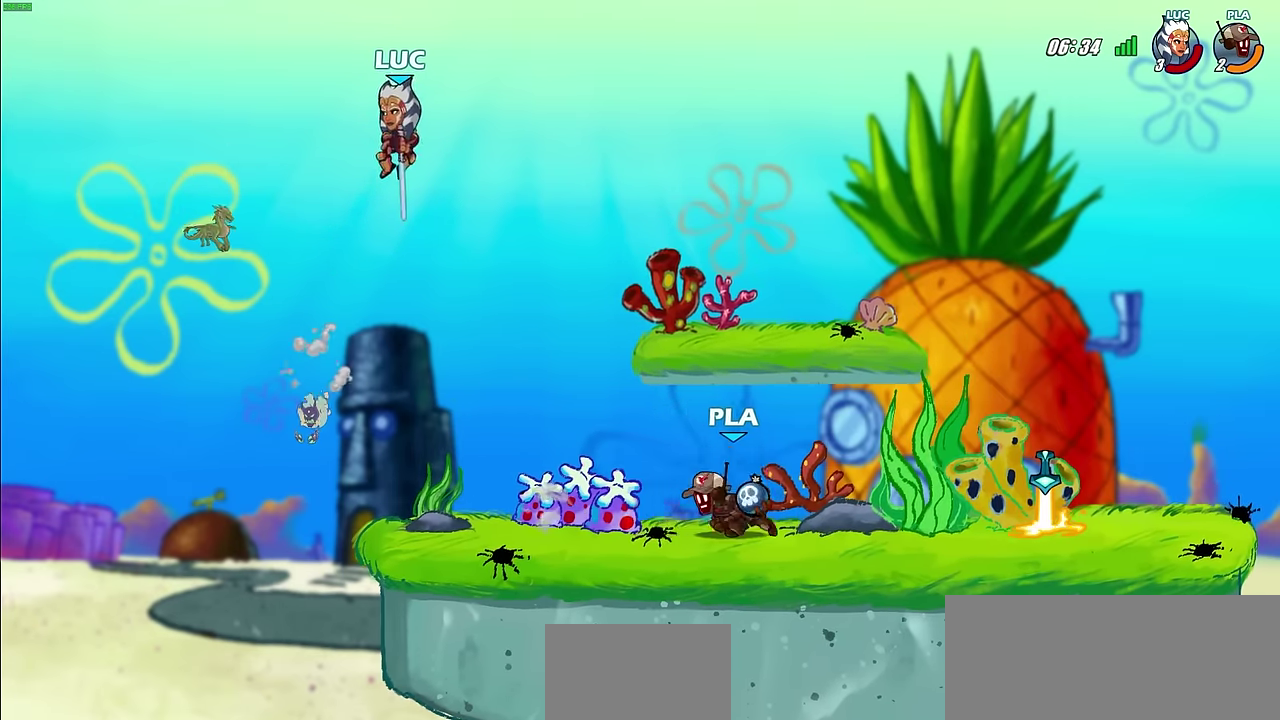
{"dt_ms": 400, "buttons": [], "left_stick": "center", "right_stick": "center", "events": [[33, "left_stick", "right"], [183, "left_stick", "down-right"], [200, "R1", "down"], [267, "R1", "up"], [317, "left_stick", "center"]]}
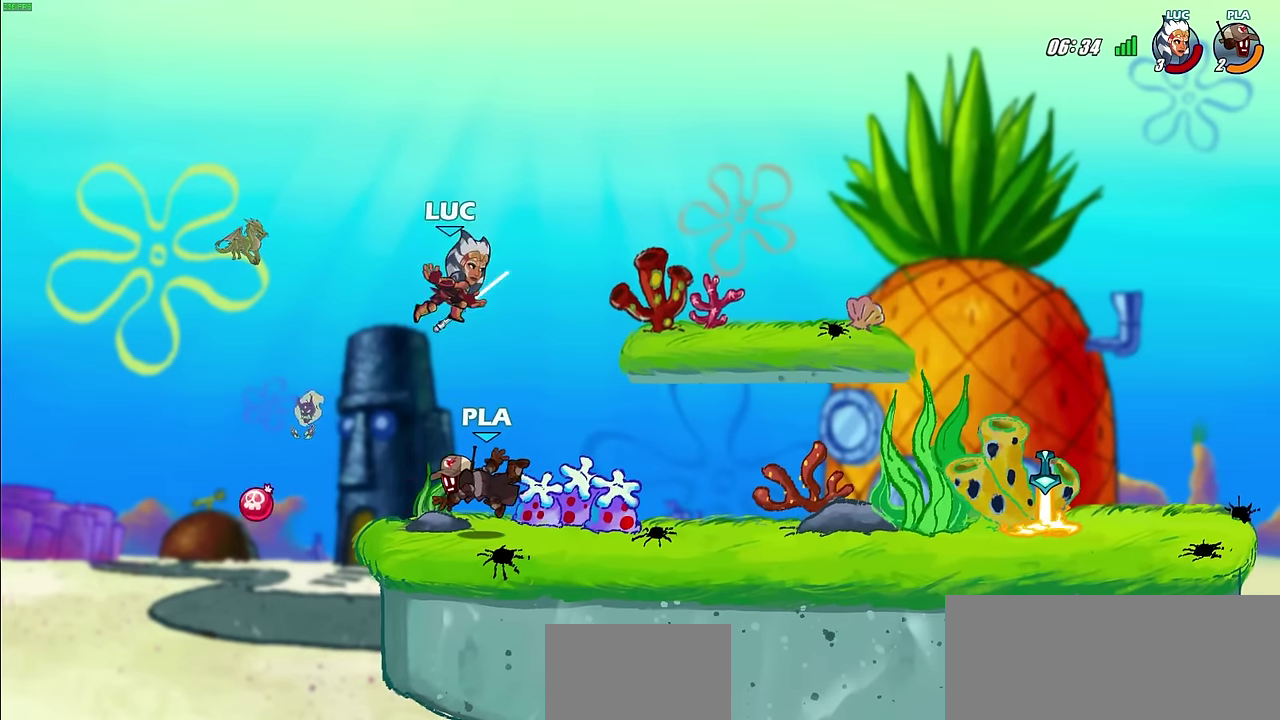
{"dt_ms": 500, "buttons": ["SQUARE"], "left_stick": "center", "right_stick": "center", "events": [[300, "SQUARE", "down"], [400, "SQUARE", "up"], [483, "SQUARE", "down"]]}
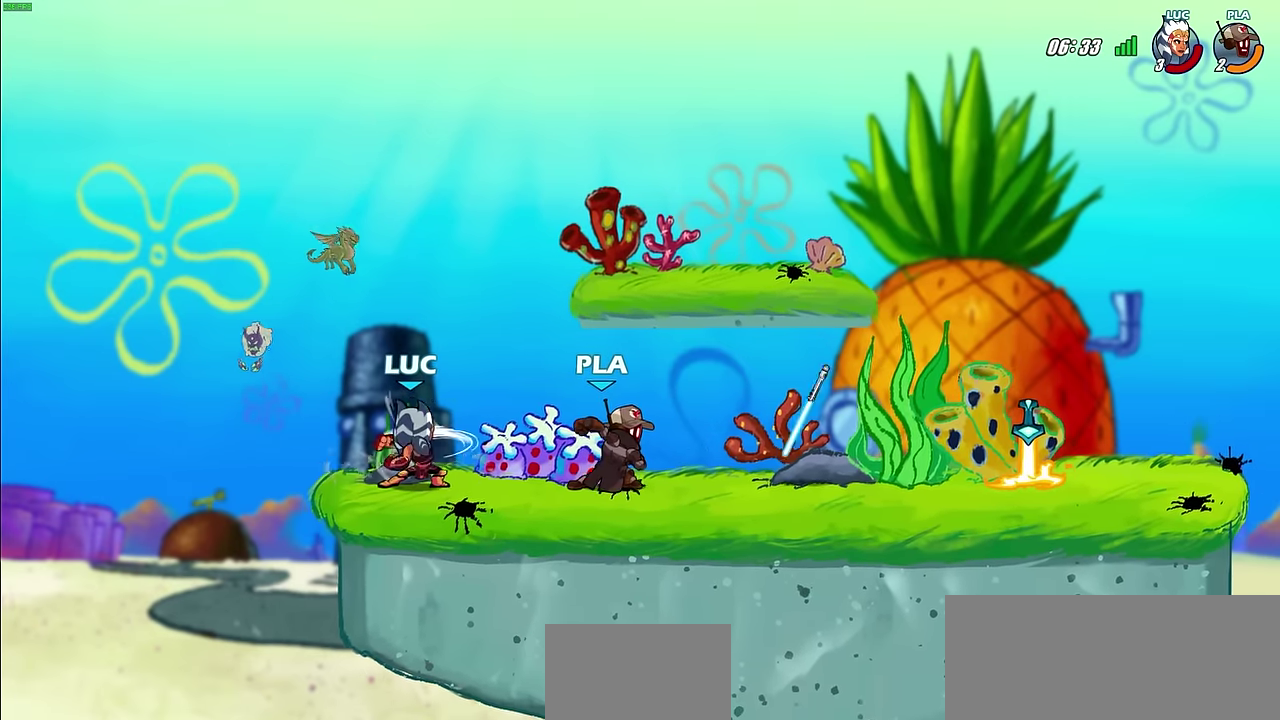
{"dt_ms": 600, "buttons": [], "left_stick": "center", "right_stick": "center", "events": [[67, "SQUARE", "up"]]}
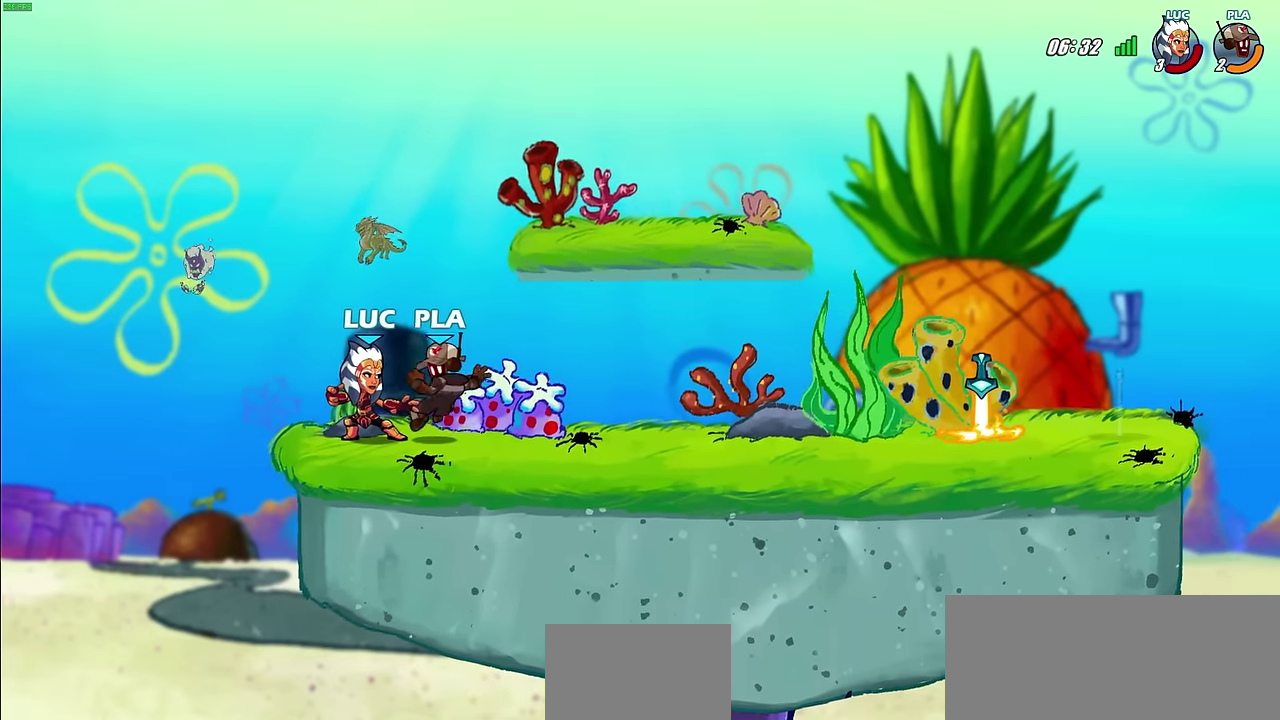
{"dt_ms": 500, "buttons": ["R2"], "left_stick": "center", "right_stick": "center", "events": [[233, "R2", "down"]]}
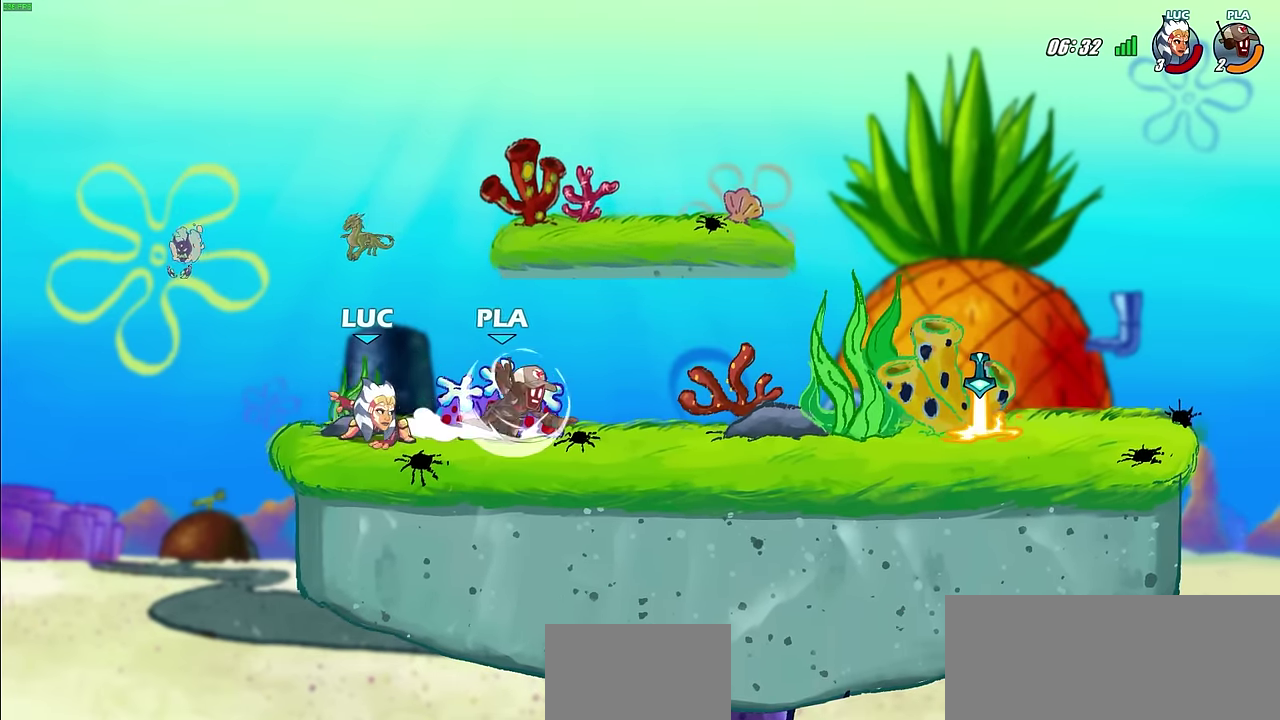
{"dt_ms": 400, "buttons": [], "left_stick": "center", "right_stick": "center", "events": [[67, "R2", "up"], [67, "left_stick", "down"], [83, "SQUARE", "down"], [200, "SQUARE", "up"], [217, "left_stick", "center"]]}
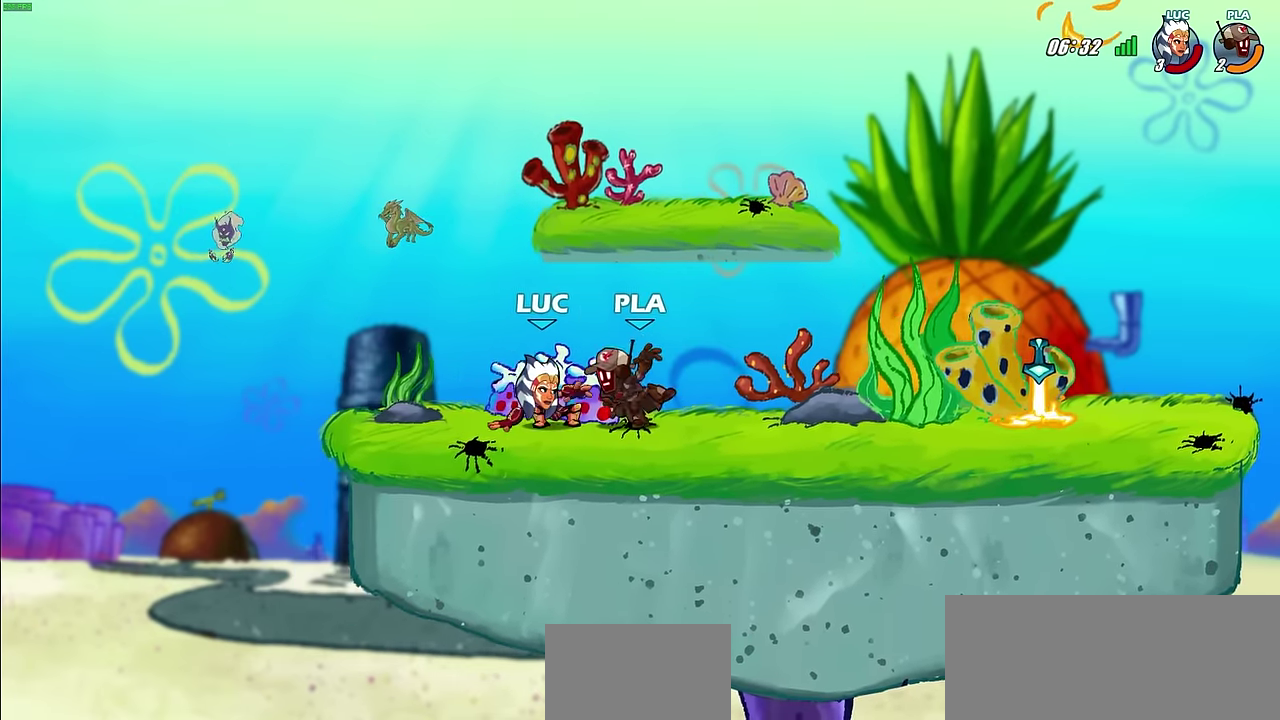
{"dt_ms": 500, "buttons": [], "left_stick": "right", "right_stick": "center", "events": [[383, "left_stick", "right"]]}
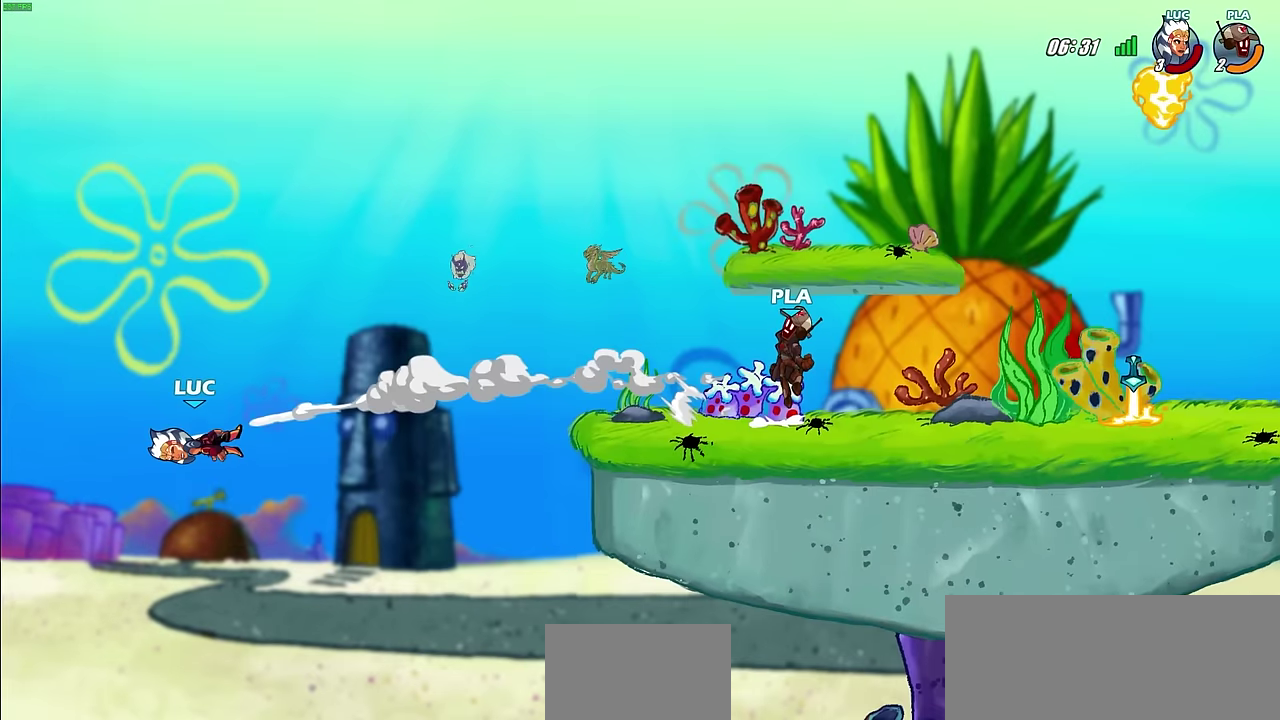
{"dt_ms": 600, "buttons": [], "left_stick": "right", "right_stick": "center", "events": [[200, "R2", "down"], [383, "R2", "up"]]}
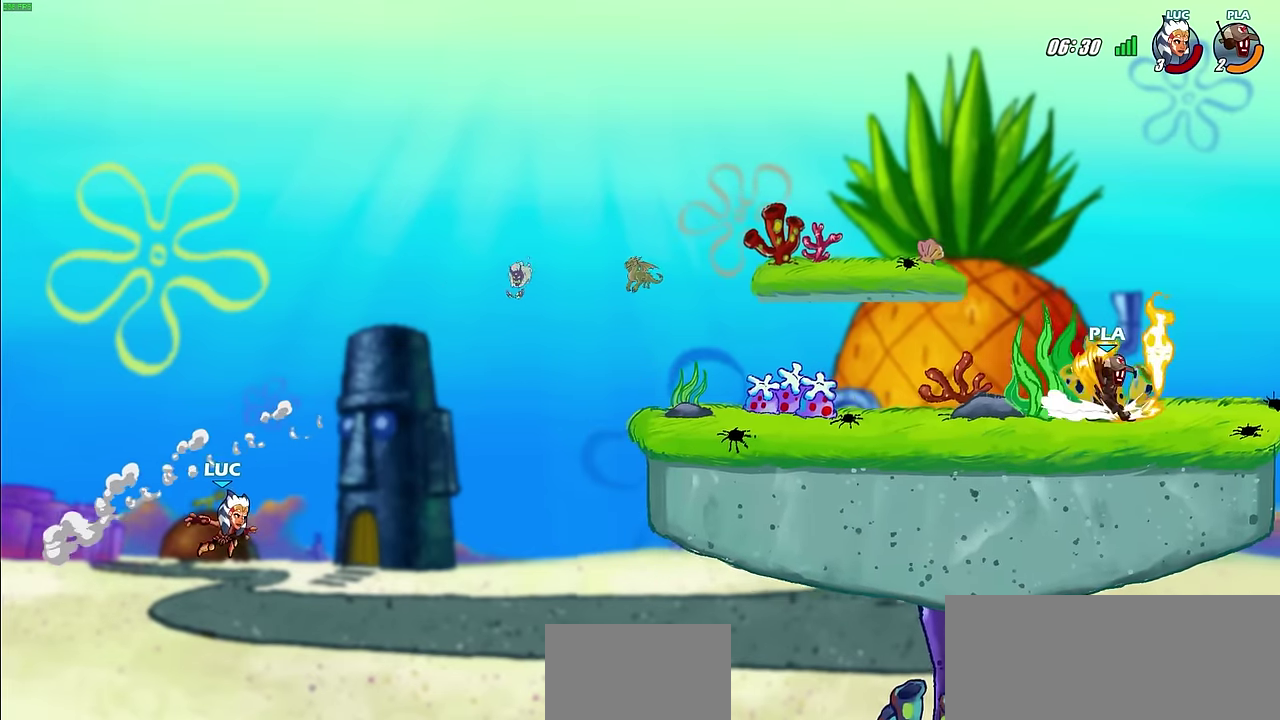
{"dt_ms": 500, "buttons": [], "left_stick": "right", "right_stick": "center", "events": [[250, "CROSS", "down"], [300, "CROSS", "up"], [333, "CIRCLE", "down"], [467, "CIRCLE", "up"]]}
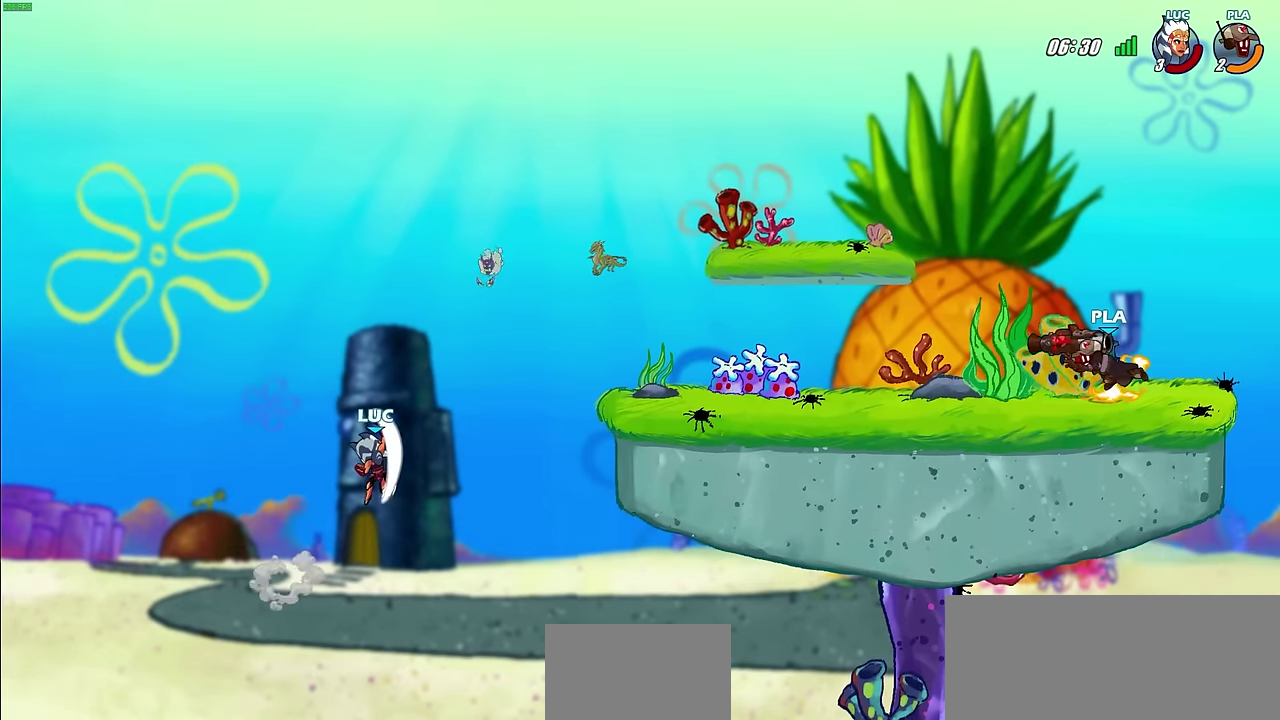
{"dt_ms": 700, "buttons": [], "left_stick": "down-right", "right_stick": "center", "events": [[467, "left_stick", "down-right"], [517, "left_stick", "down"], [617, "left_stick", "down-right"]]}